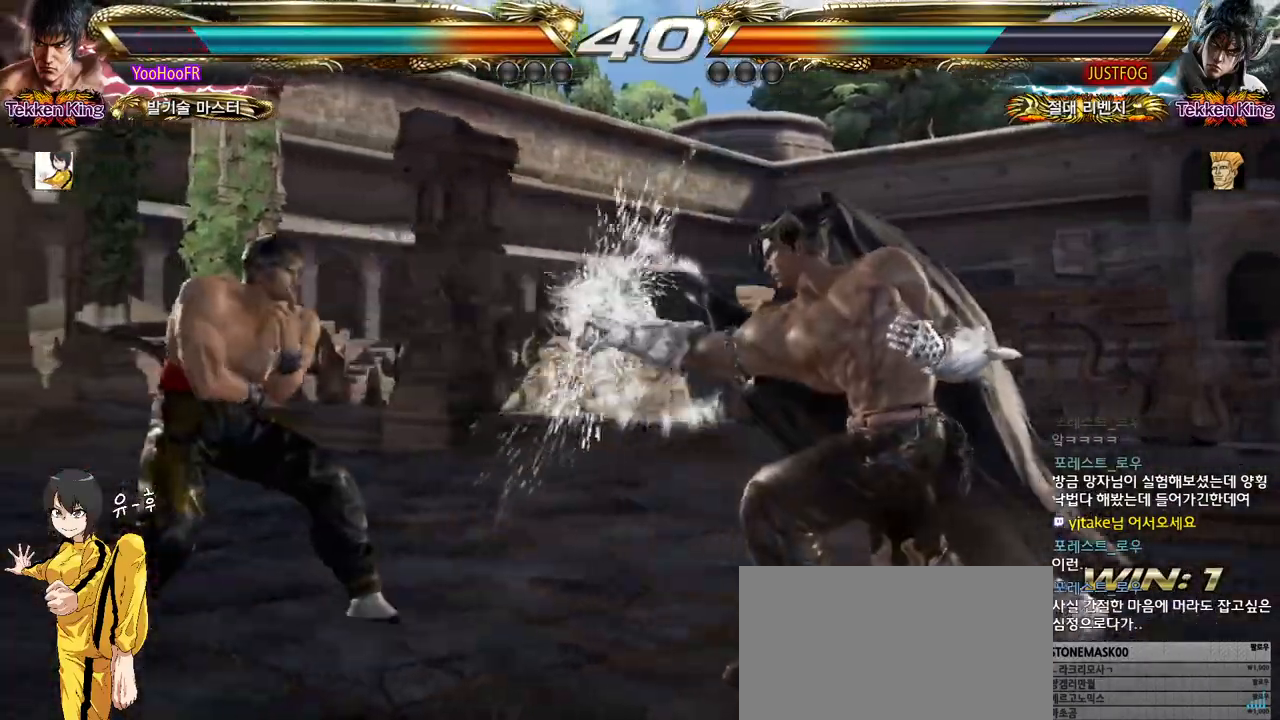
Gameplay with a controller (arcade stick); each line is a JSON object with the inputs held at the frame after it. "events" lists button and stick changes between this image and that frame as [ms after this image, input, new state], when the widget could be followed in between. Not read: L3 R3.
{"buttons": [], "left_stick": "down-right", "events": [[100, "left_stick", "up"], [200, "left_stick", "center"], [283, "left_stick", "up"], [400, "left_stick", "center"], [483, "left_stick", "down-right"]]}
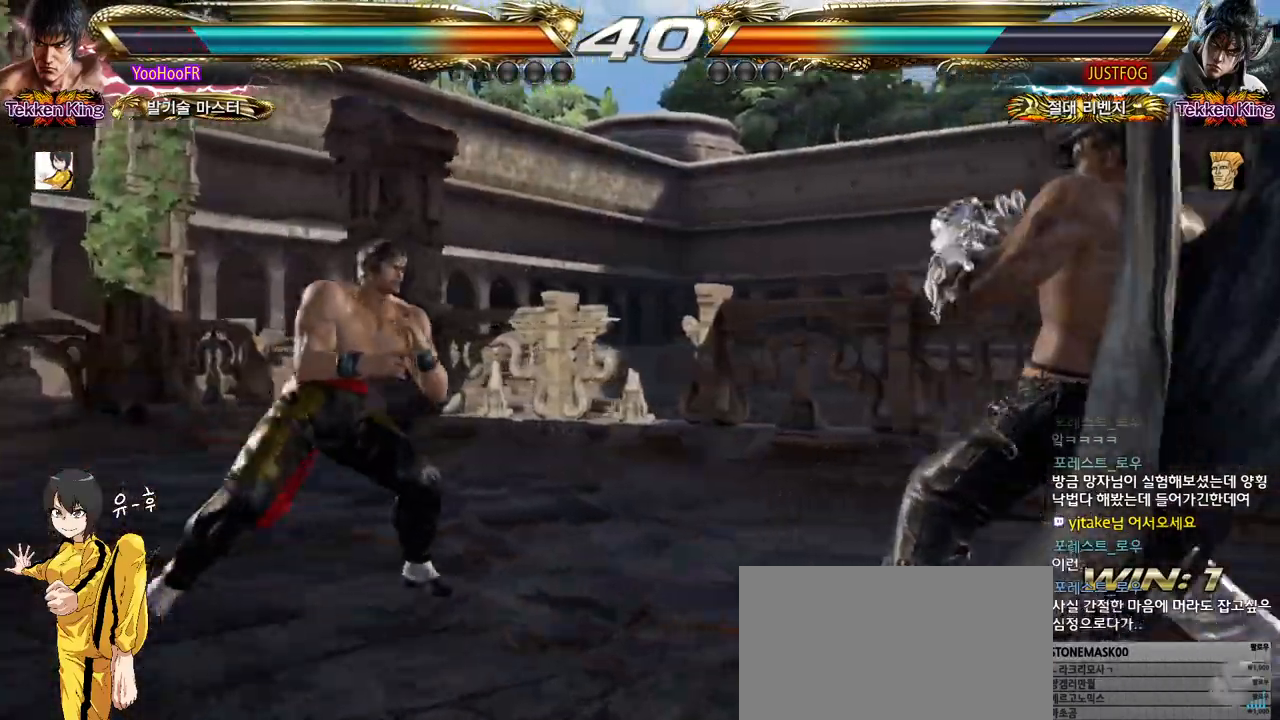
{"buttons": [], "left_stick": "center", "events": [[350, "SQUARE", "down"], [350, "left_stick", "center"], [450, "SQUARE", "up"]]}
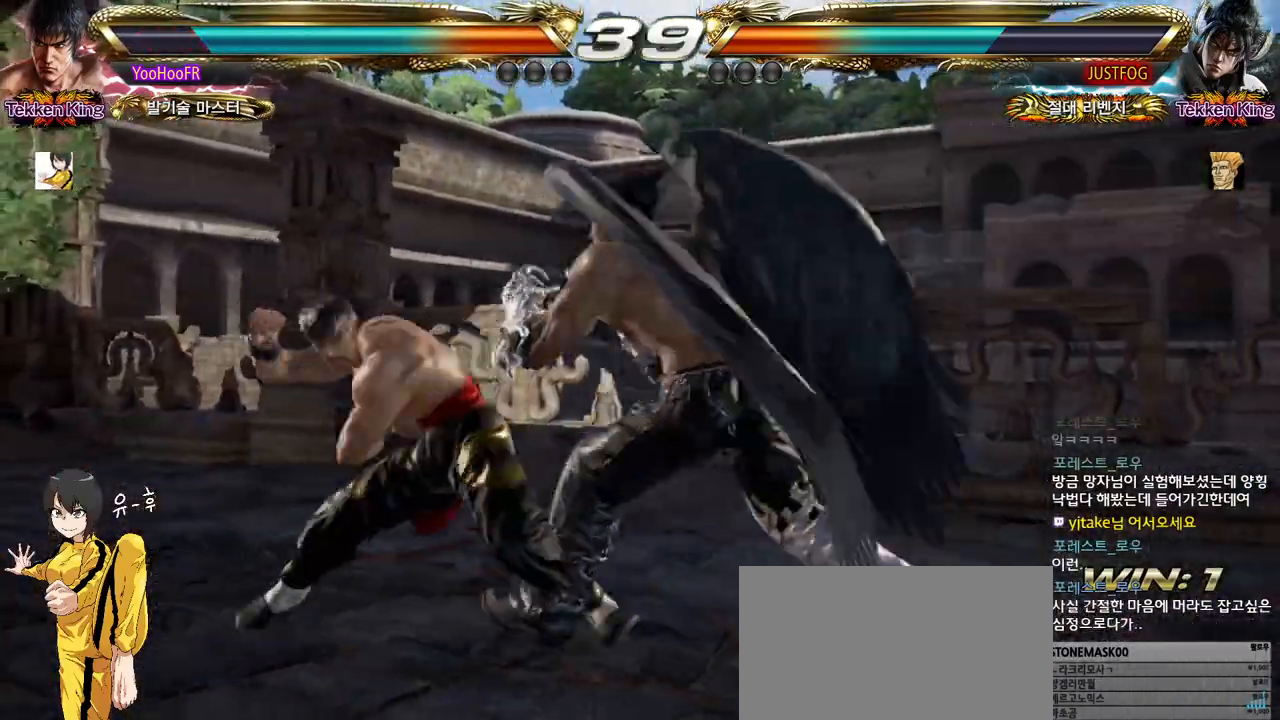
{"buttons": ["TRIANGLE"], "left_stick": "center", "events": [[167, "TRIANGLE", "down"], [233, "TRIANGLE", "up"], [350, "TRIANGLE", "down"]]}
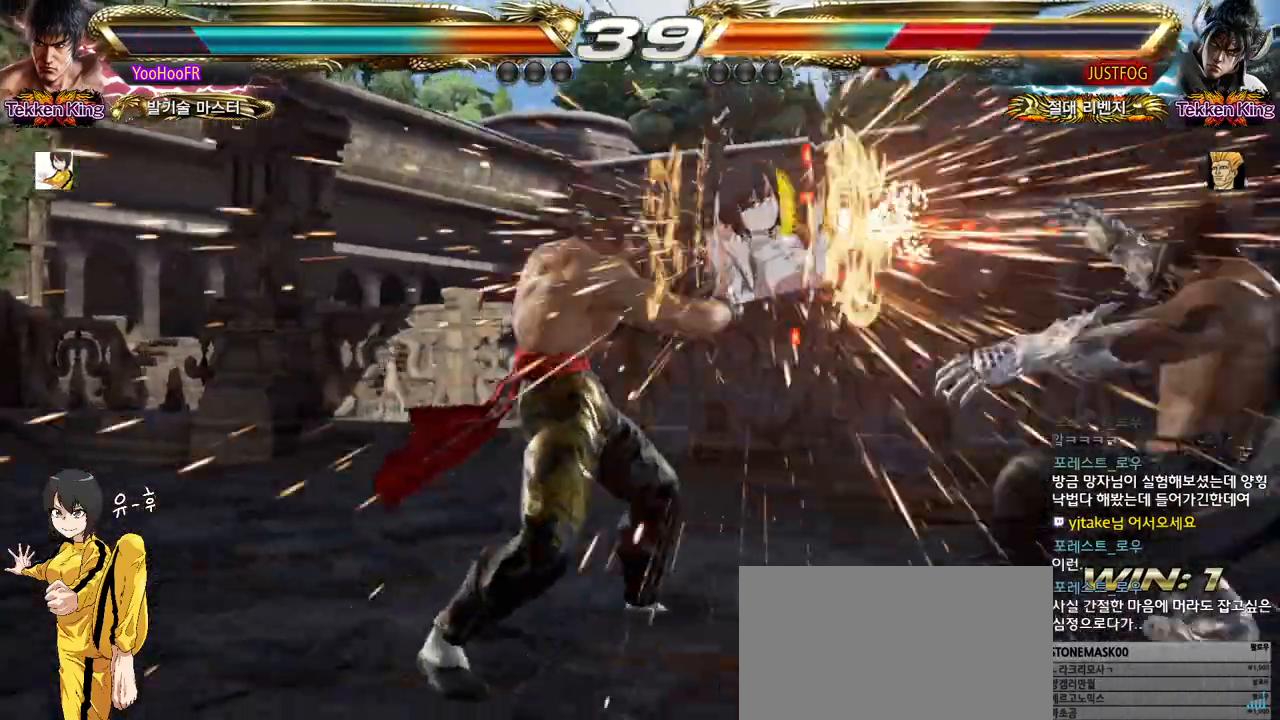
{"buttons": ["TRIANGLE"], "left_stick": "center", "events": [[367, "left_stick", "right"], [417, "left_stick", "center"]]}
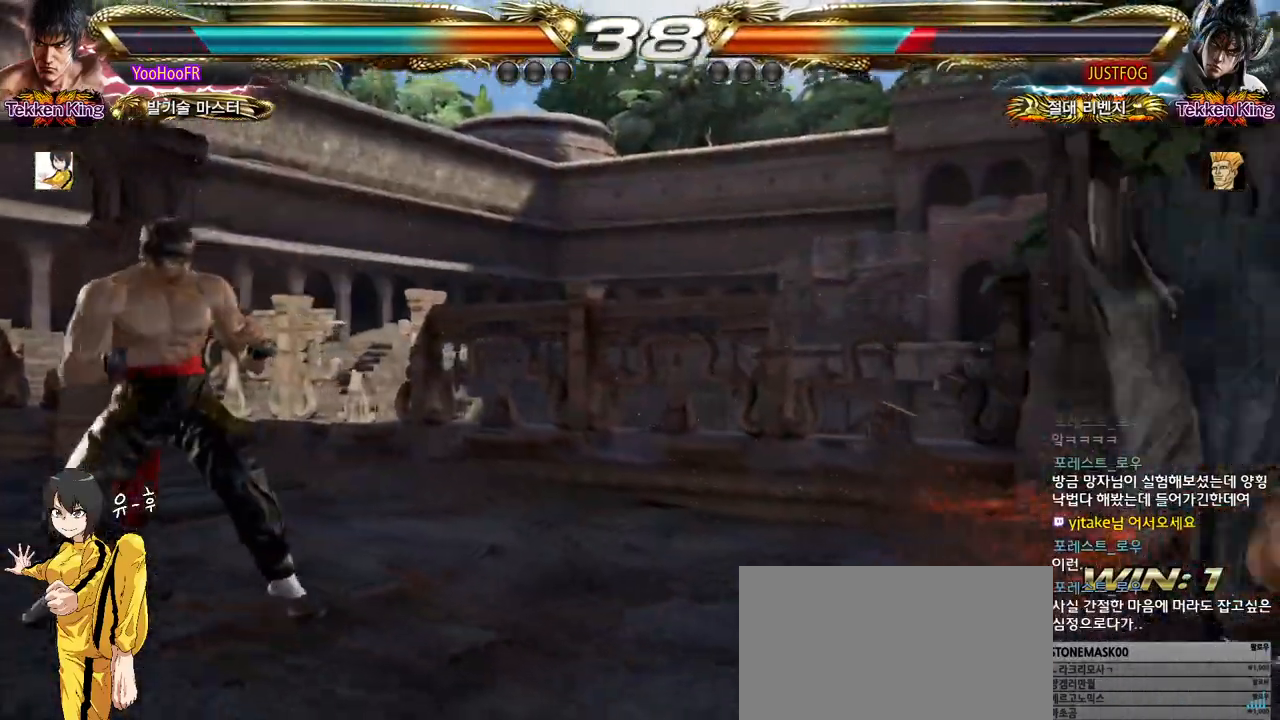
{"buttons": ["SQUARE"], "left_stick": "center", "events": [[17, "left_stick", "right"], [333, "TRIANGLE", "up"], [400, "SQUARE", "down"], [467, "left_stick", "center"]]}
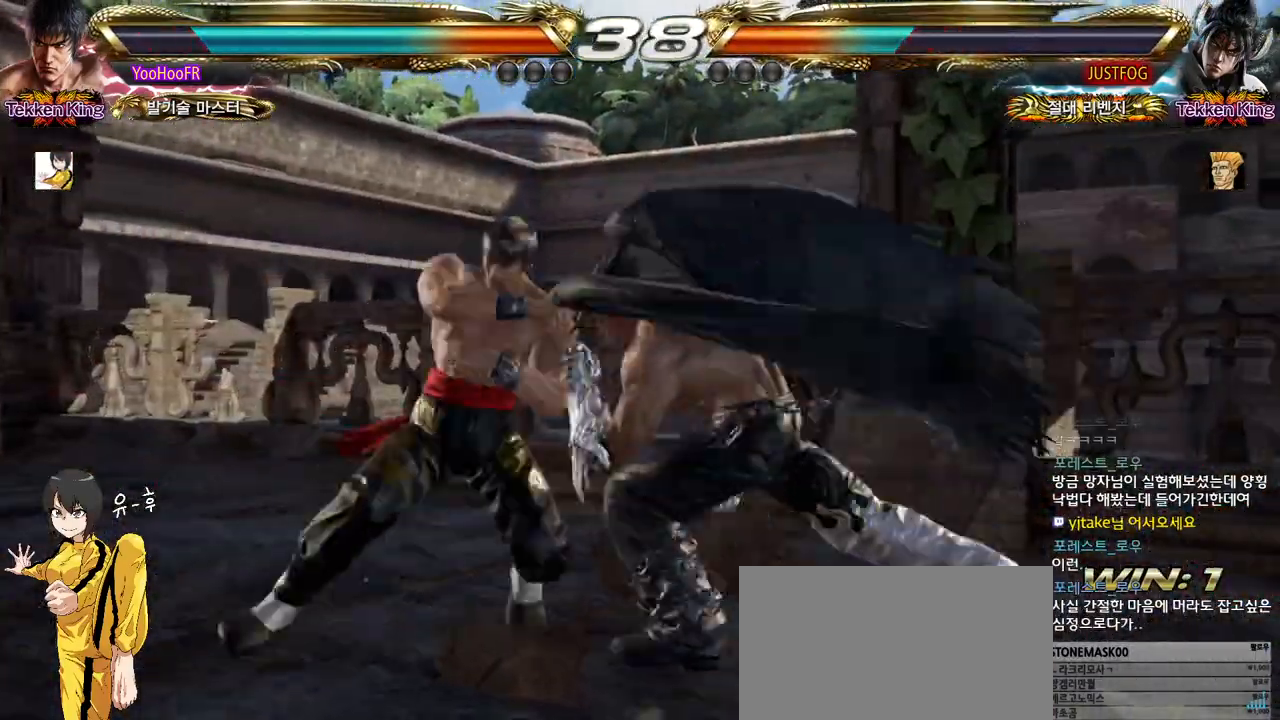
{"buttons": [], "left_stick": "center", "events": [[17, "SQUARE", "up"], [250, "left_stick", "left"], [333, "left_stick", "center"]]}
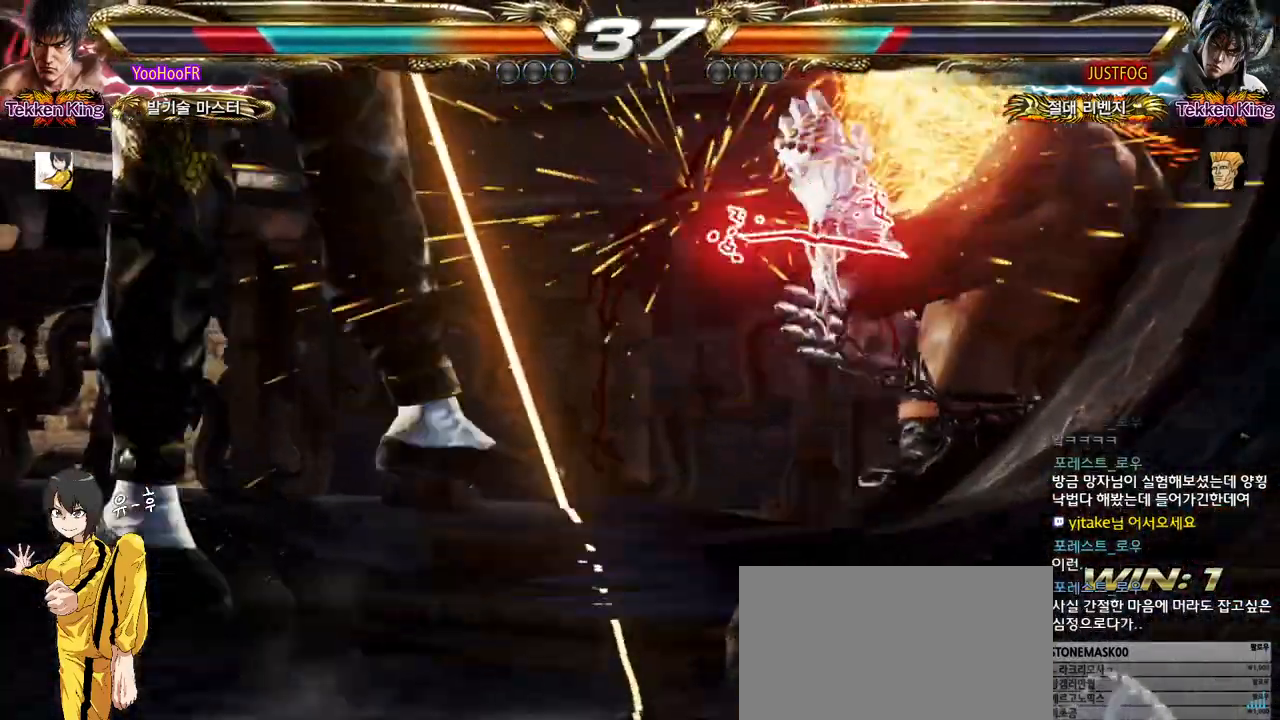
{"buttons": [], "left_stick": "center", "events": []}
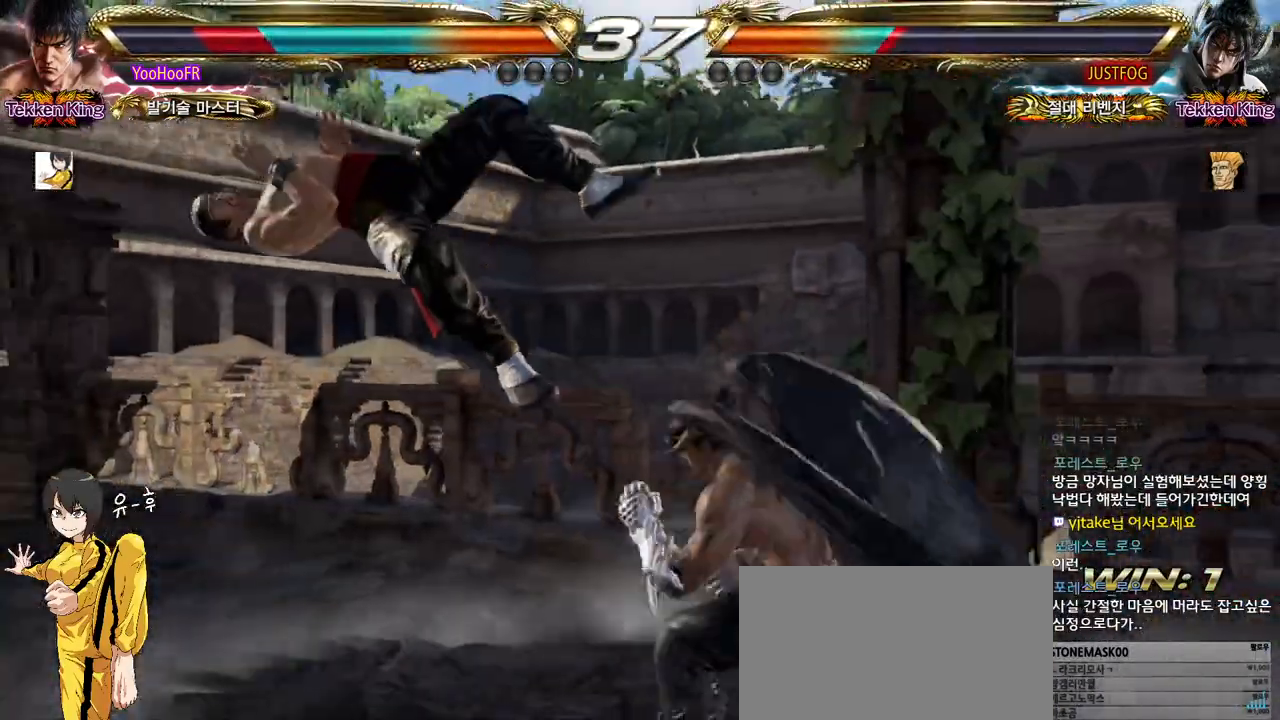
{"buttons": ["TRIANGLE"], "left_stick": "center", "events": [[267, "TRIANGLE", "down"], [367, "SQUARE", "down"], [400, "TRIANGLE", "up"], [450, "SQUARE", "up"], [483, "TRIANGLE", "down"]]}
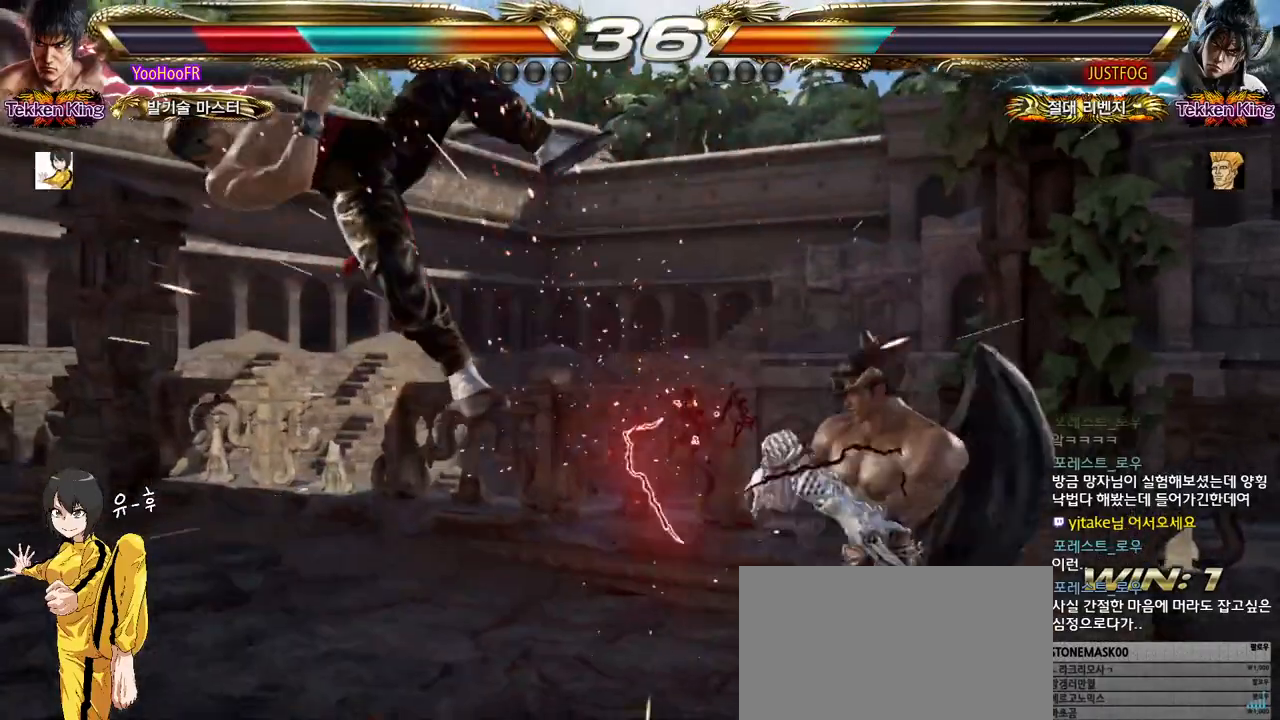
{"buttons": [], "left_stick": "center", "events": [[67, "SQUARE", "down"], [83, "TRIANGLE", "up"], [133, "SQUARE", "up"], [167, "TRIANGLE", "down"], [233, "SQUARE", "down"], [250, "TRIANGLE", "up"], [300, "SQUARE", "up"], [350, "TRIANGLE", "down"], [417, "SQUARE", "down"], [450, "TRIANGLE", "up"], [483, "SQUARE", "up"]]}
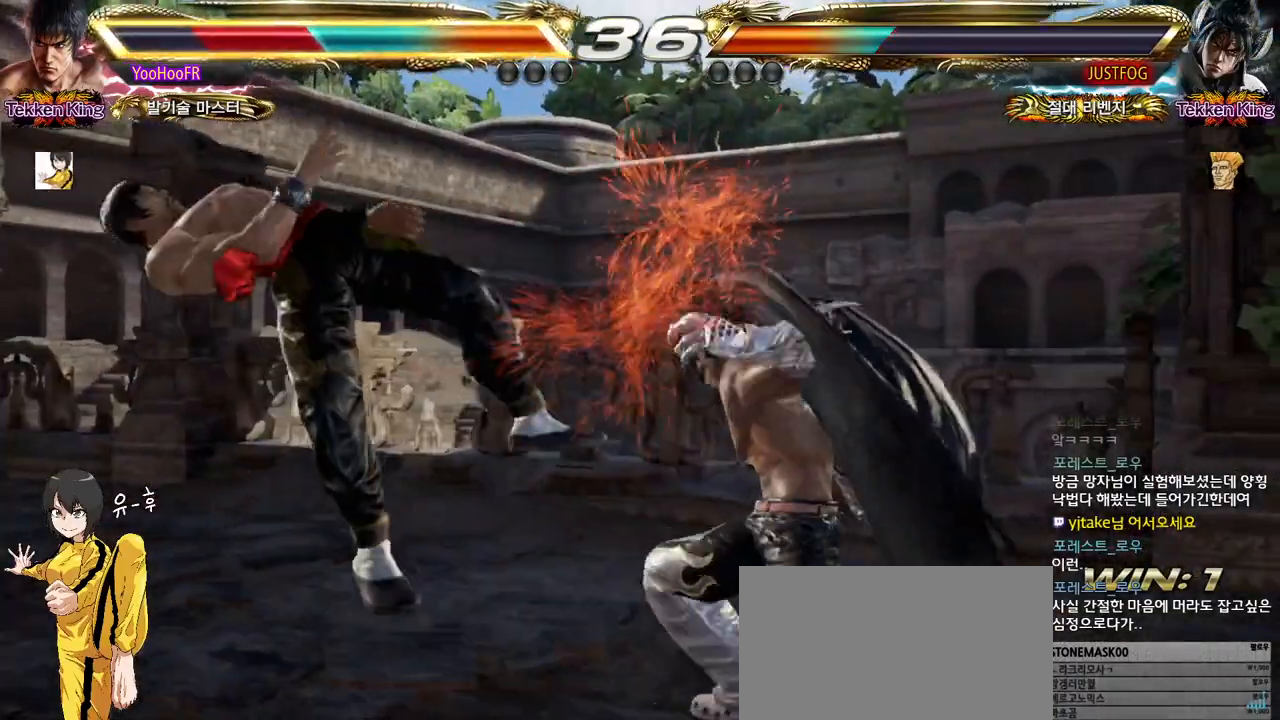
{"buttons": ["SQUARE"], "left_stick": "center", "events": [[33, "TRIANGLE", "down"], [100, "SQUARE", "down"], [117, "TRIANGLE", "up"], [167, "SQUARE", "up"], [217, "TRIANGLE", "down"], [300, "SQUARE", "down"], [333, "TRIANGLE", "up"], [367, "SQUARE", "up"], [417, "TRIANGLE", "down"], [483, "SQUARE", "down"], [500, "TRIANGLE", "up"]]}
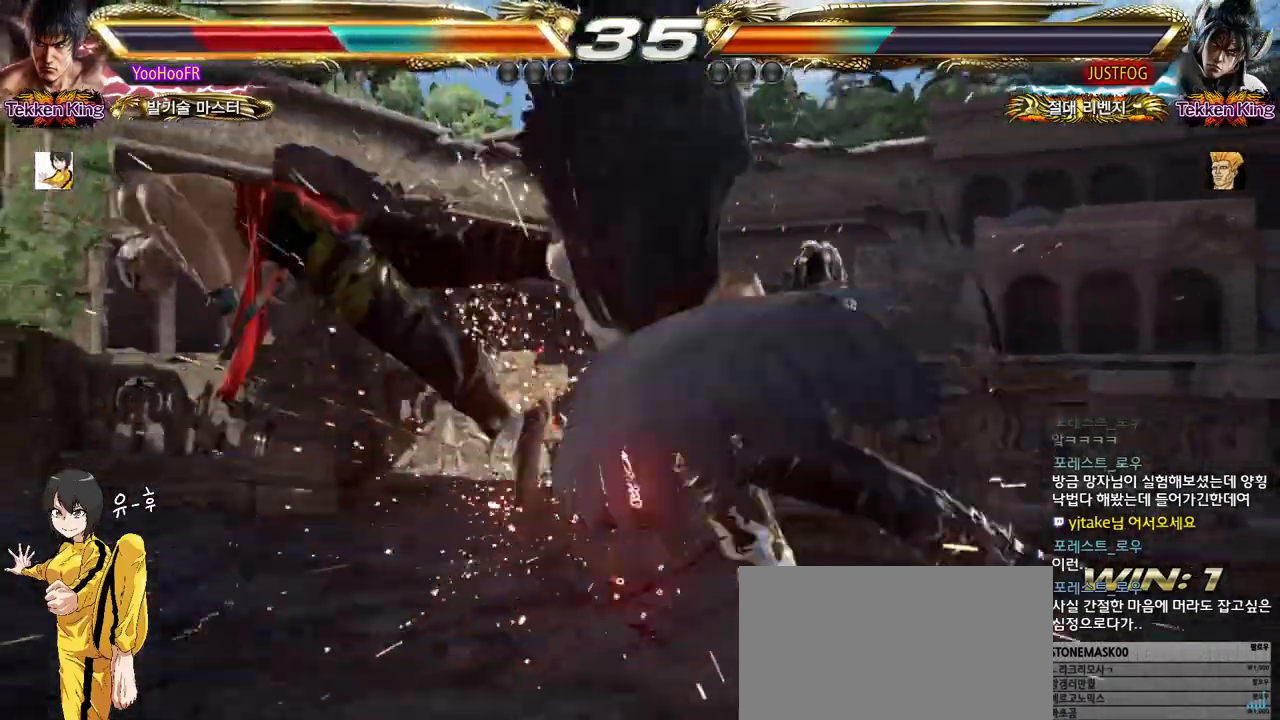
{"buttons": ["TRIANGLE"], "left_stick": "center", "events": [[50, "SQUARE", "up"], [117, "TRIANGLE", "down"], [167, "SQUARE", "down"], [200, "TRIANGLE", "up"], [250, "SQUARE", "up"], [300, "TRIANGLE", "down"], [367, "SQUARE", "down"], [400, "TRIANGLE", "up"], [450, "SQUARE", "up"], [500, "TRIANGLE", "down"]]}
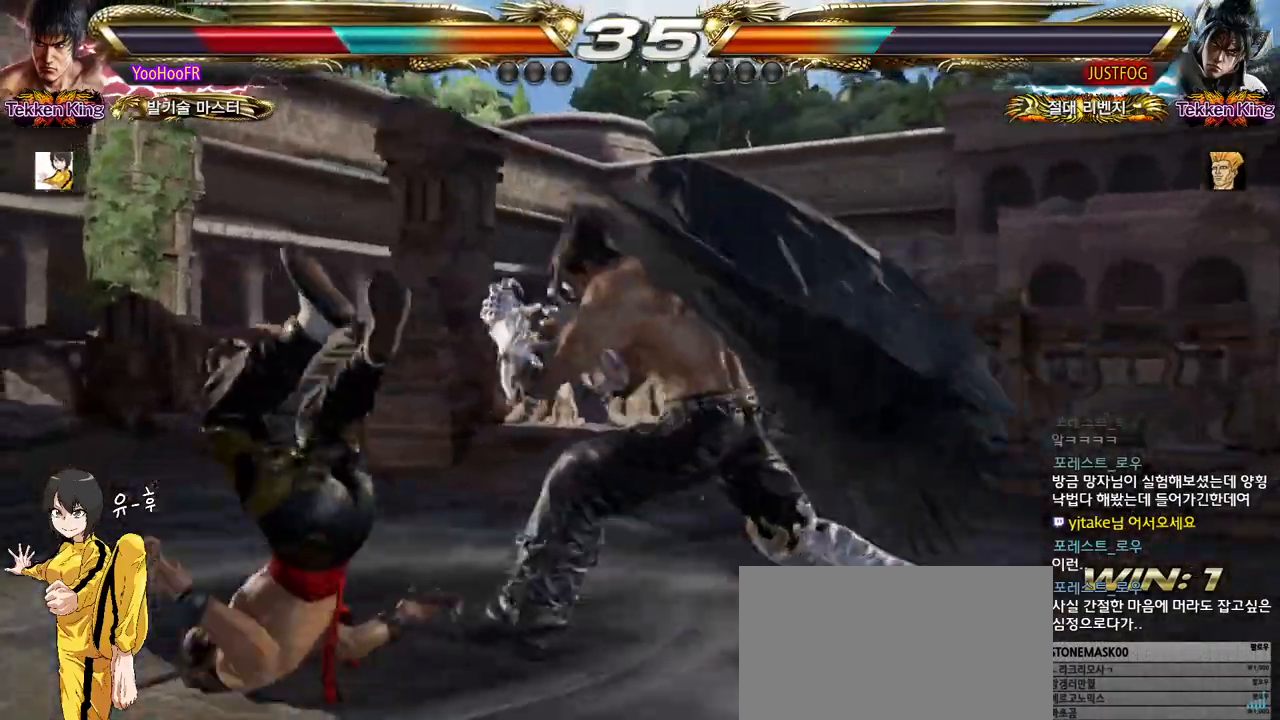
{"buttons": ["SQUARE"], "left_stick": "center", "events": [[67, "SQUARE", "down"], [83, "TRIANGLE", "up"], [133, "SQUARE", "up"], [183, "TRIANGLE", "down"], [250, "SQUARE", "down"], [267, "TRIANGLE", "up"], [333, "SQUARE", "up"], [383, "TRIANGLE", "down"], [450, "SQUARE", "down"], [467, "TRIANGLE", "up"]]}
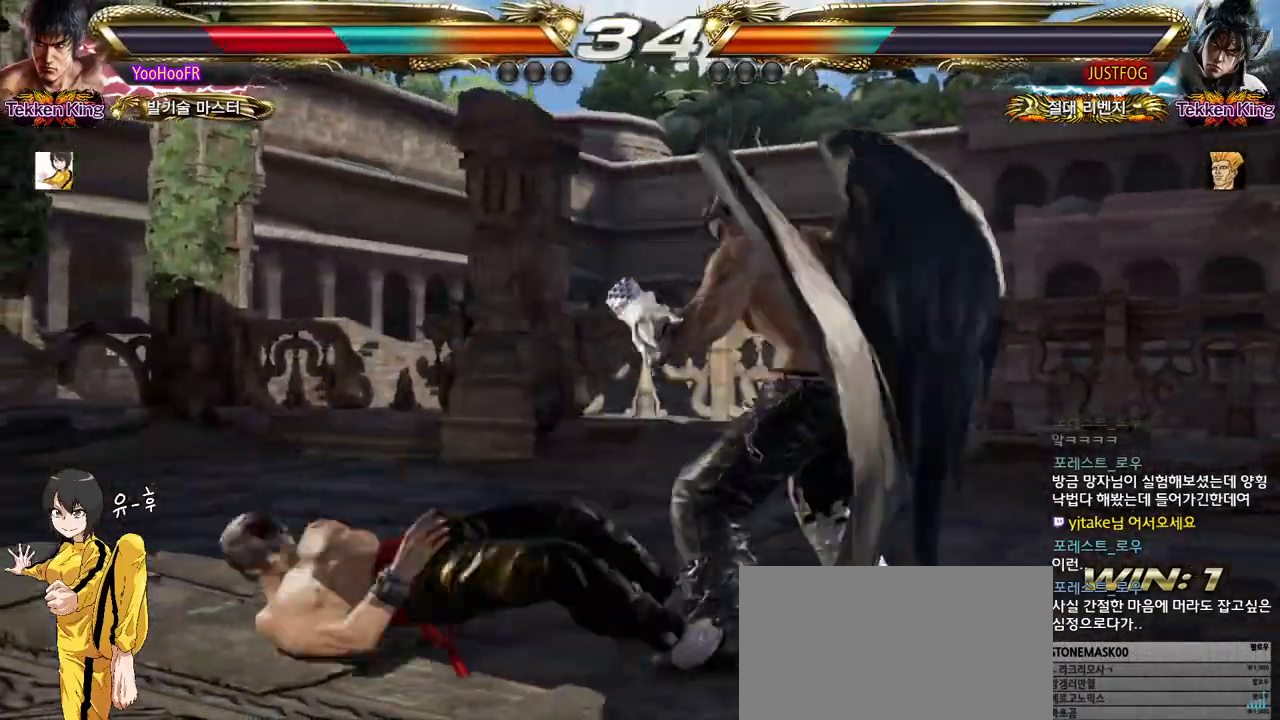
{"buttons": [], "left_stick": "left", "events": [[33, "SQUARE", "up"], [283, "left_stick", "left"], [350, "left_stick", "center"], [433, "left_stick", "left"]]}
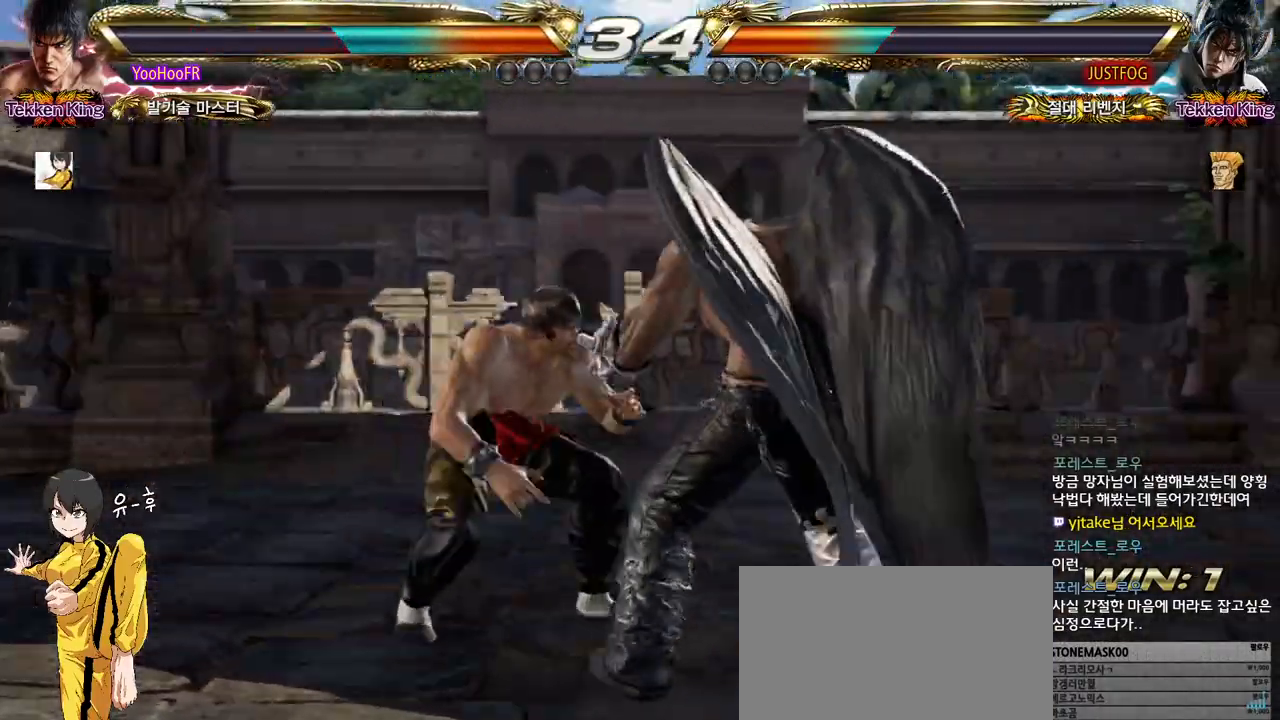
{"buttons": ["CIRCLE"], "left_stick": "up-right", "events": [[133, "left_stick", "up-right"], [167, "CIRCLE", "down"]]}
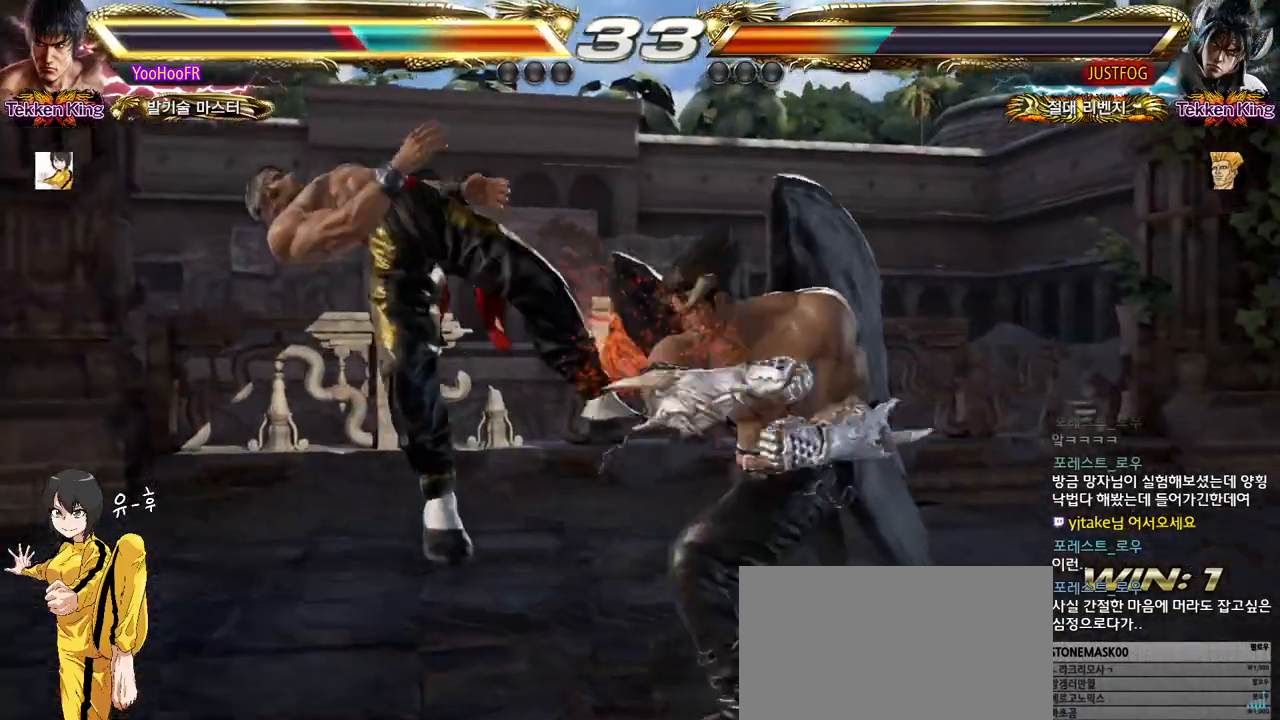
{"buttons": [], "left_stick": "left", "events": [[17, "CIRCLE", "up"], [33, "left_stick", "left"]]}
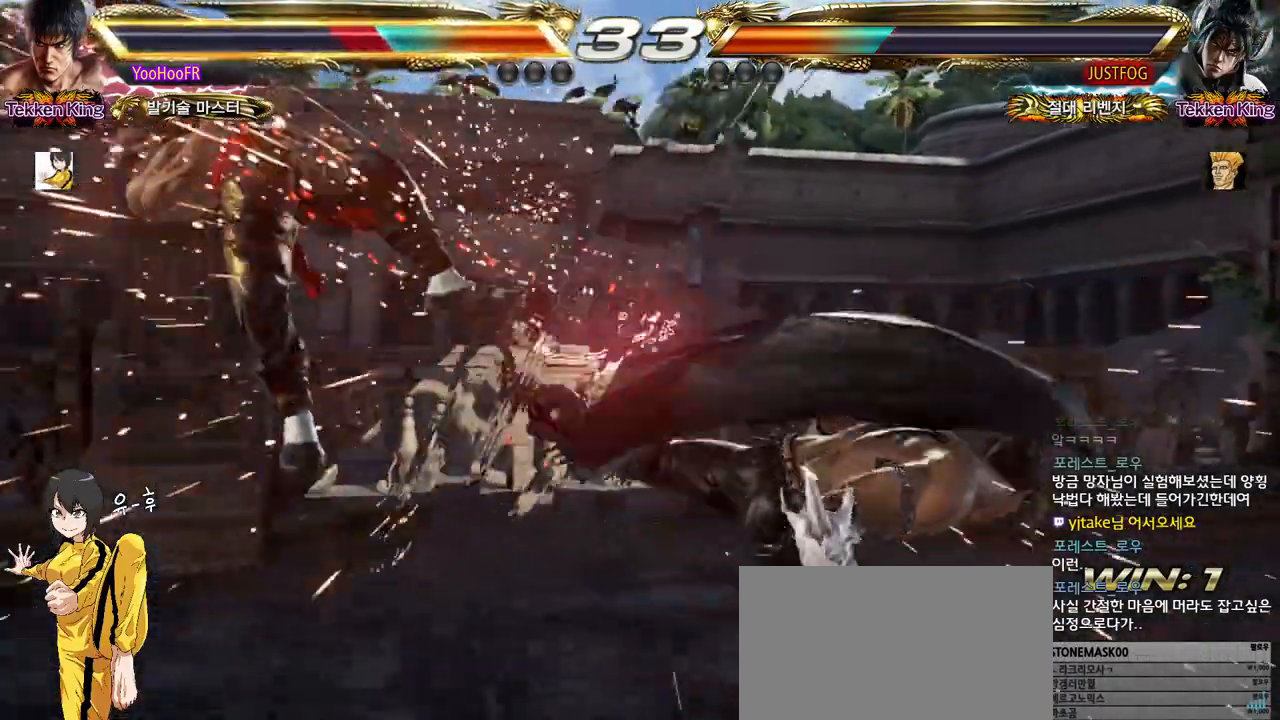
{"buttons": [], "left_stick": "center", "events": [[100, "left_stick", "center"]]}
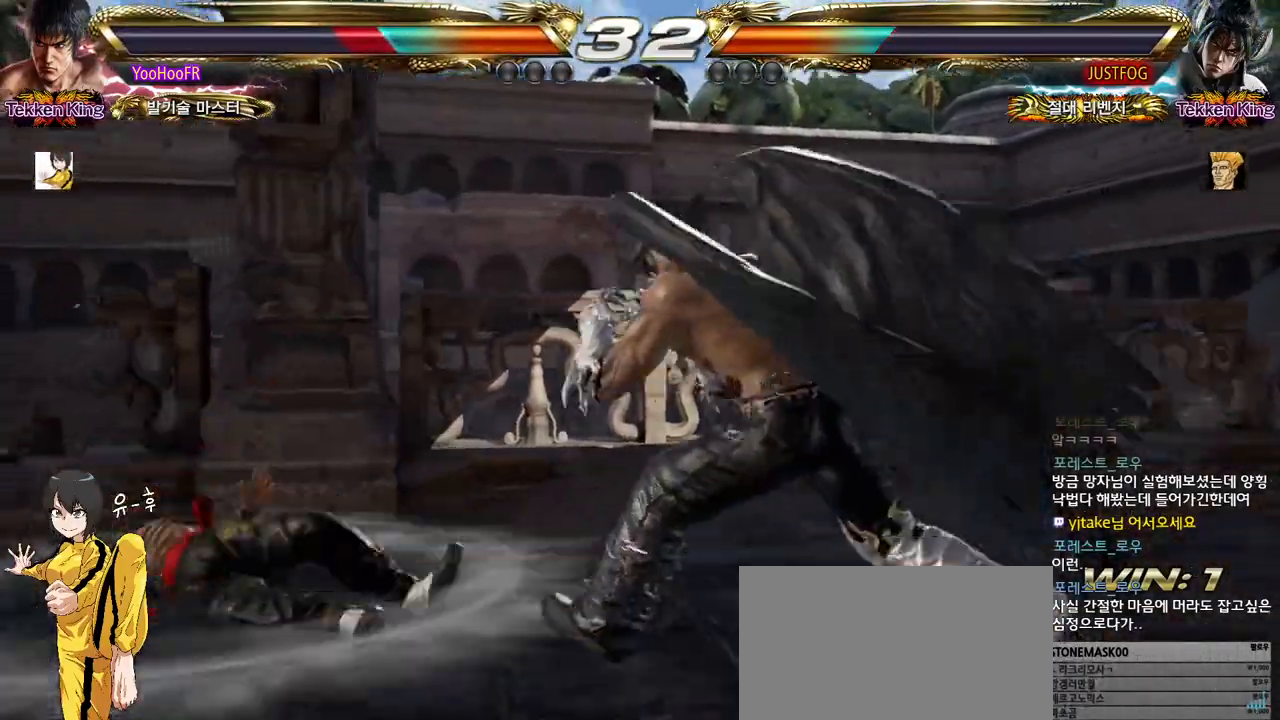
{"buttons": [], "left_stick": "center", "events": []}
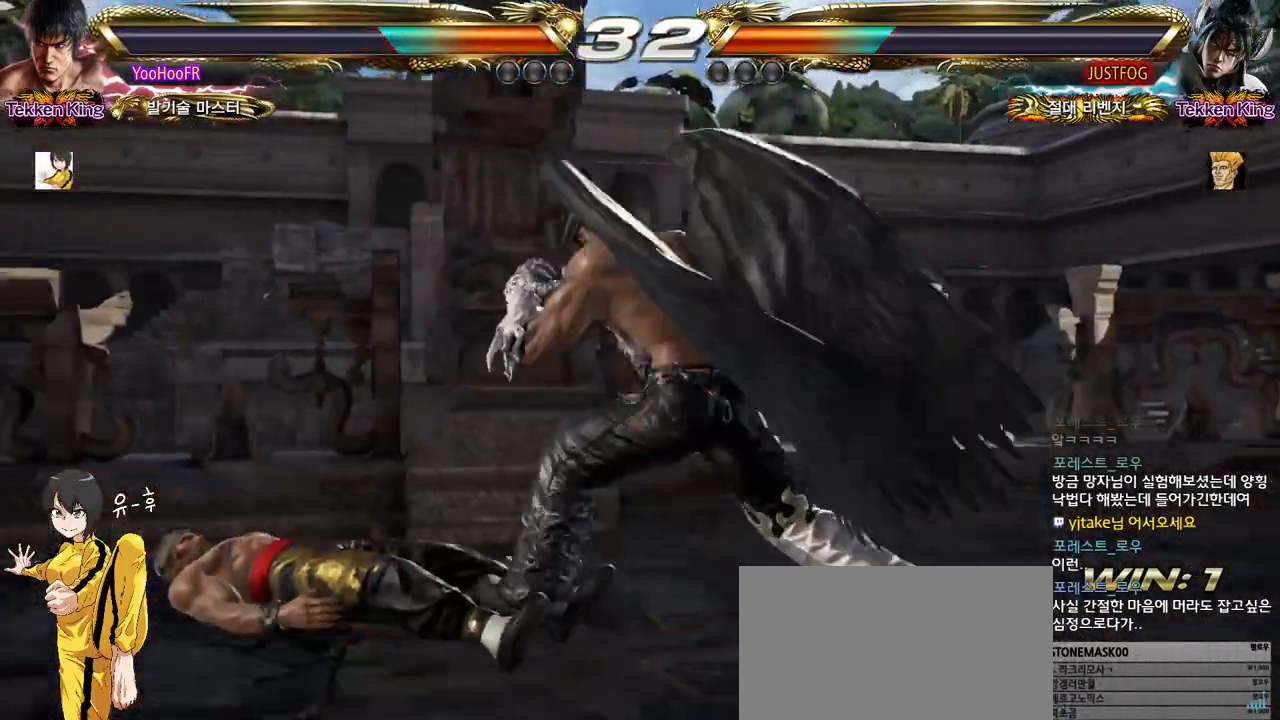
{"buttons": [], "left_stick": "left", "events": [[150, "left_stick", "left"]]}
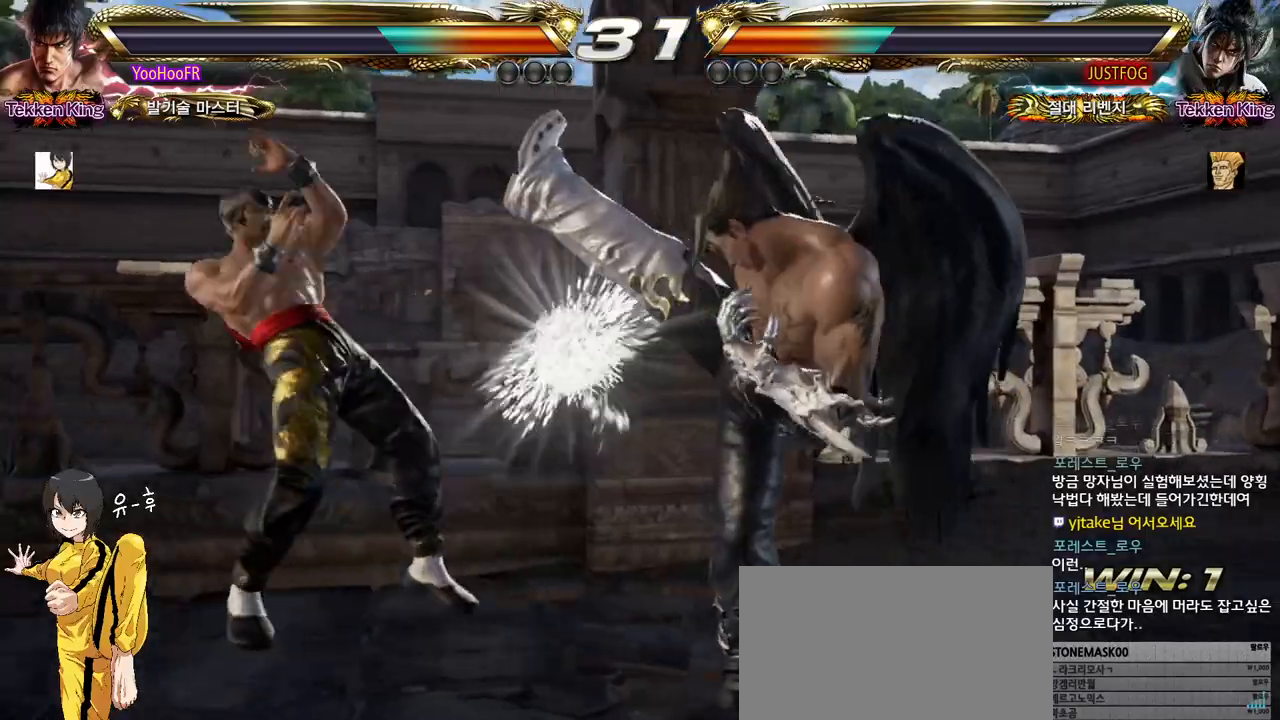
{"buttons": [], "left_stick": "down-left", "events": [[50, "left_stick", "center"], [183, "left_stick", "left"], [250, "left_stick", "center"], [333, "left_stick", "left"], [483, "left_stick", "down-left"]]}
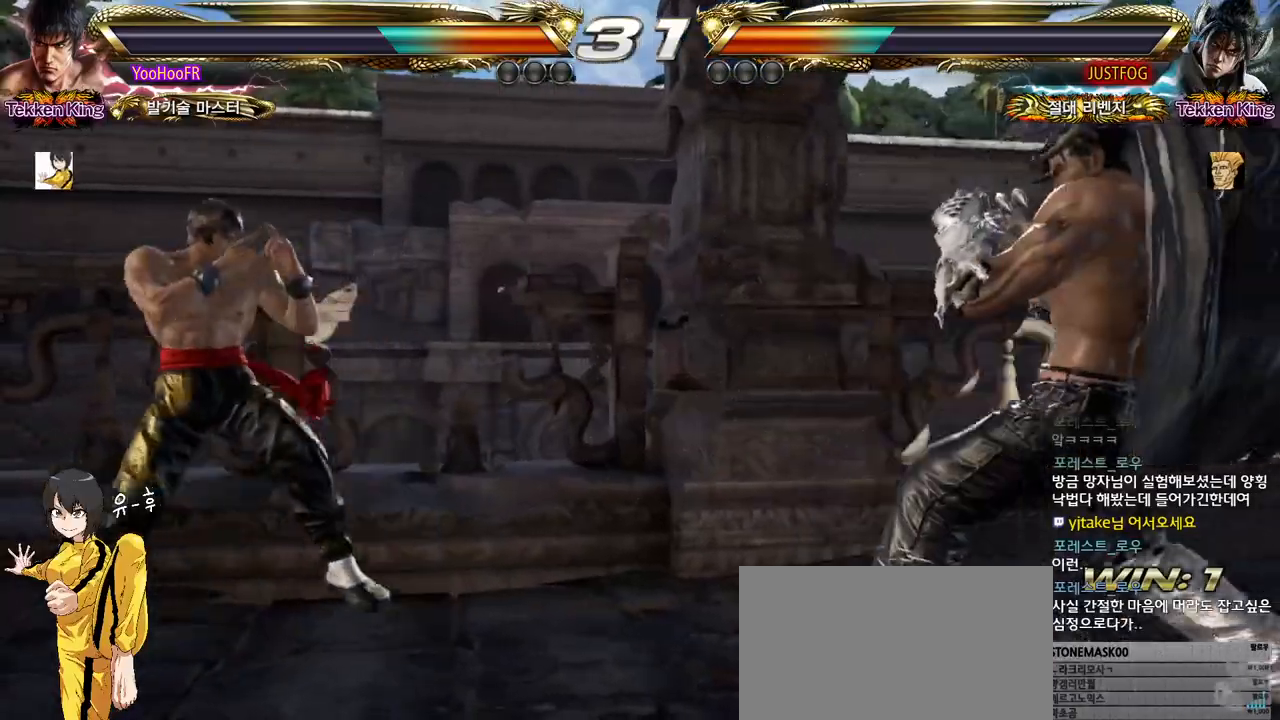
{"buttons": [], "left_stick": "down", "events": [[133, "left_stick", "left"], [250, "left_stick", "down"], [300, "left_stick", "center"], [367, "left_stick", "down"]]}
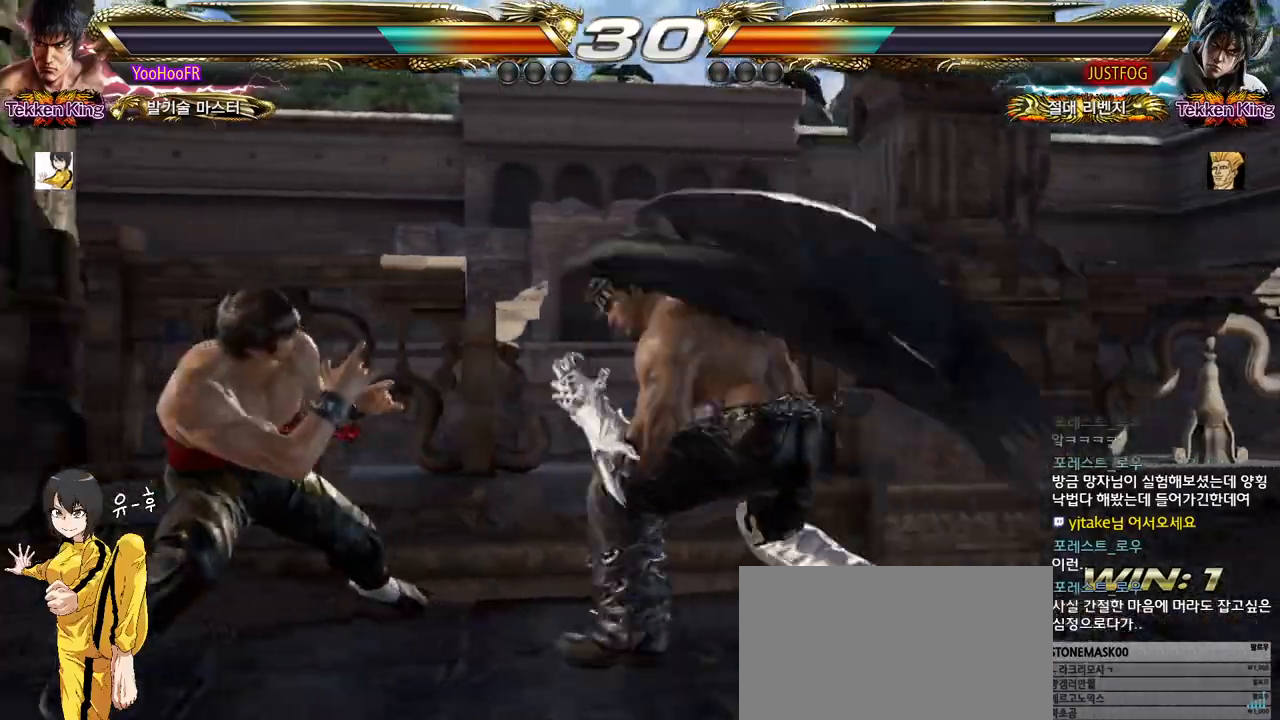
{"buttons": [], "left_stick": "left", "events": [[150, "left_stick", "center"], [200, "left_stick", "left"], [267, "left_stick", "center"], [333, "left_stick", "left"]]}
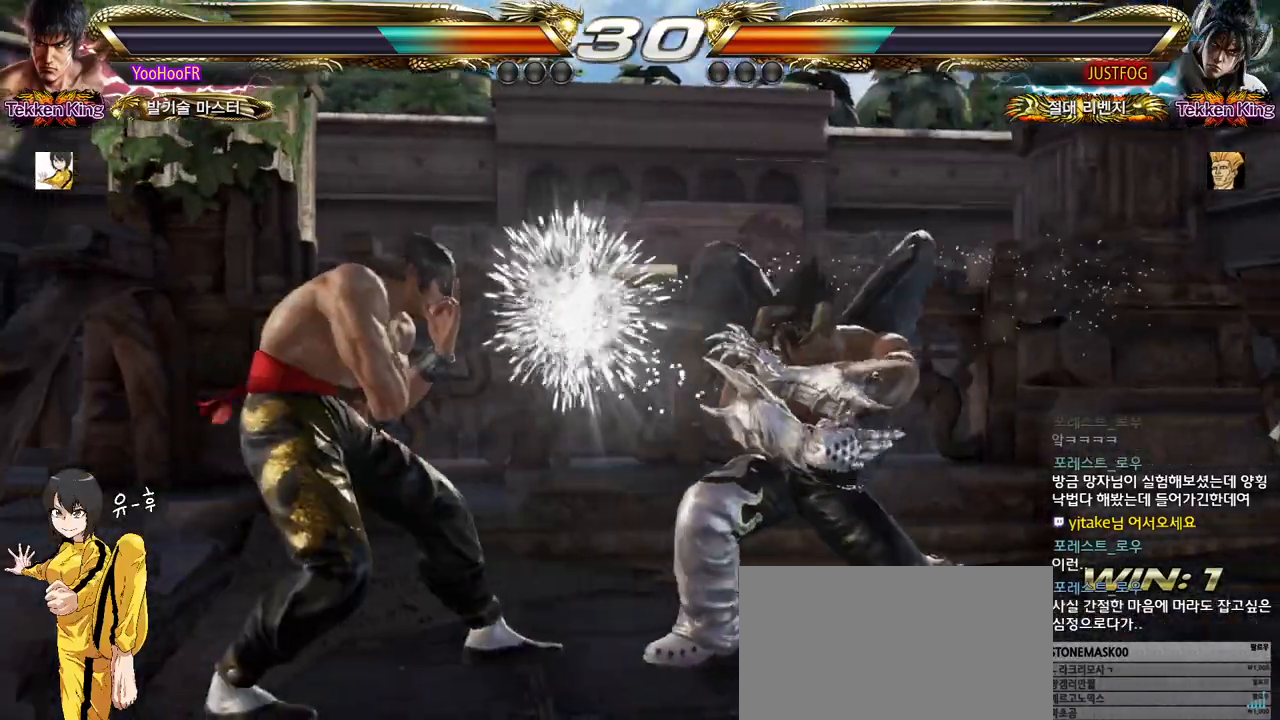
{"buttons": [], "left_stick": "center", "events": [[300, "left_stick", "center"], [317, "CIRCLE", "down"], [433, "CROSS", "down"], [450, "CIRCLE", "up"], [483, "CROSS", "up"]]}
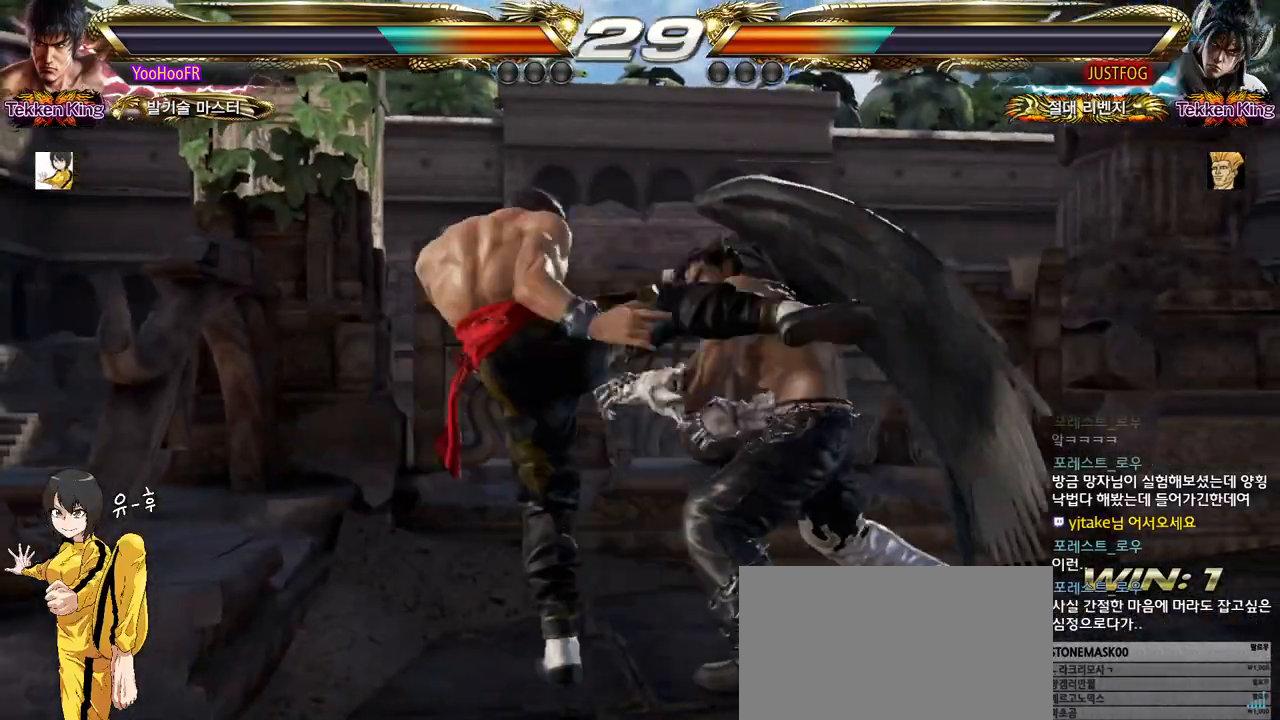
{"buttons": [], "left_stick": "right", "events": [[67, "left_stick", "left"], [233, "left_stick", "right"], [300, "left_stick", "center"], [500, "left_stick", "right"]]}
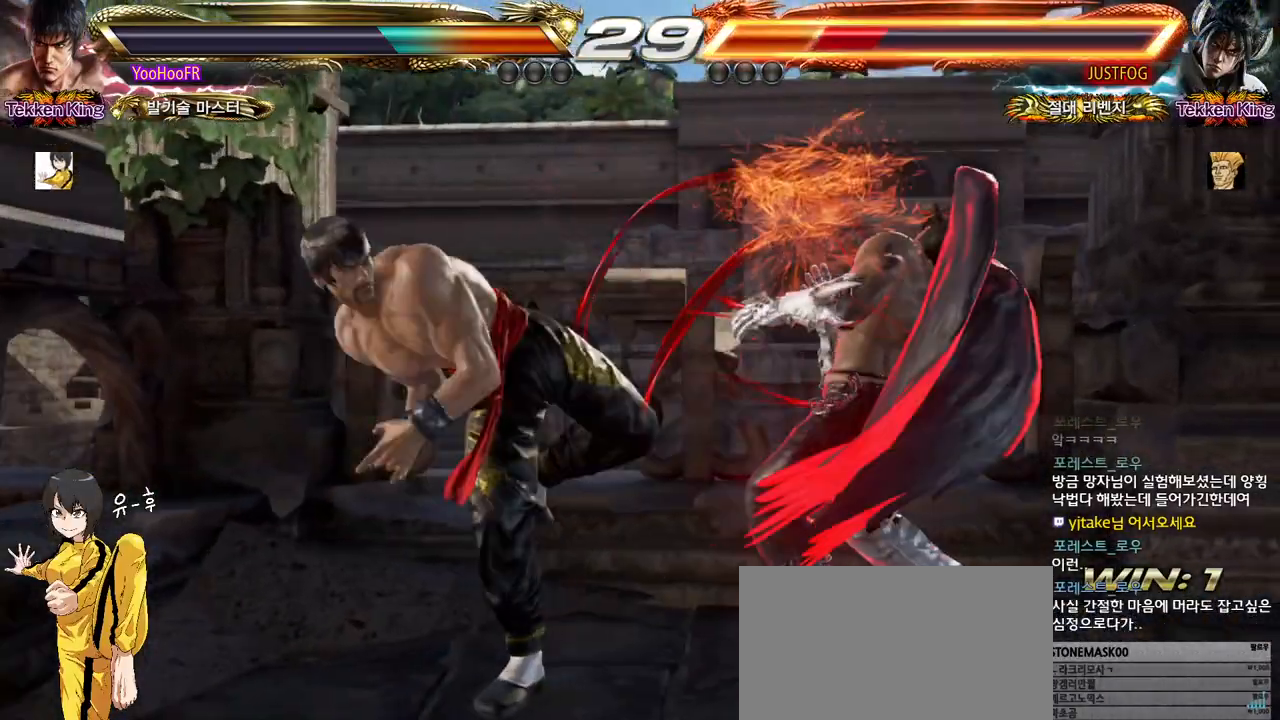
{"buttons": [], "left_stick": "center", "events": [[33, "CIRCLE", "down"], [33, "TRIANGLE", "down"], [67, "CIRCLE", "up"], [83, "TRIANGLE", "up"], [100, "left_stick", "center"], [433, "left_stick", "left"], [500, "left_stick", "center"]]}
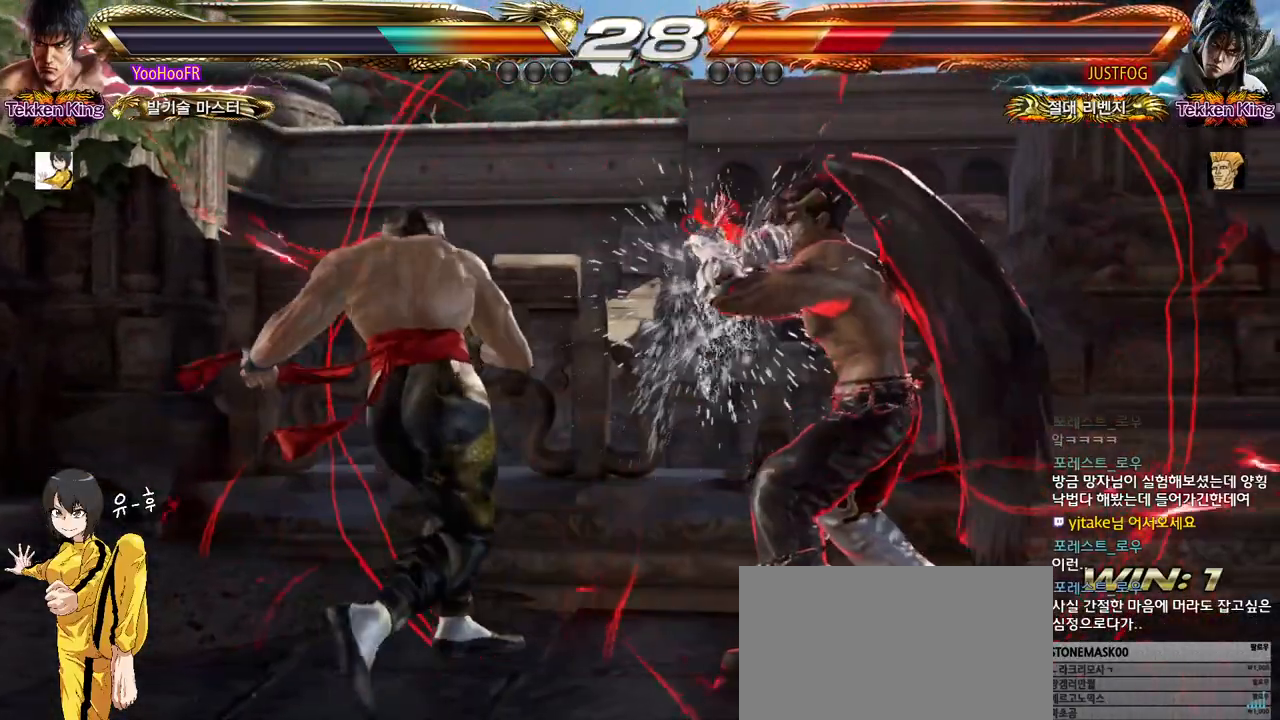
{"buttons": [], "left_stick": "down-right", "events": [[33, "left_stick", "down"], [133, "left_stick", "center"], [317, "left_stick", "down-right"]]}
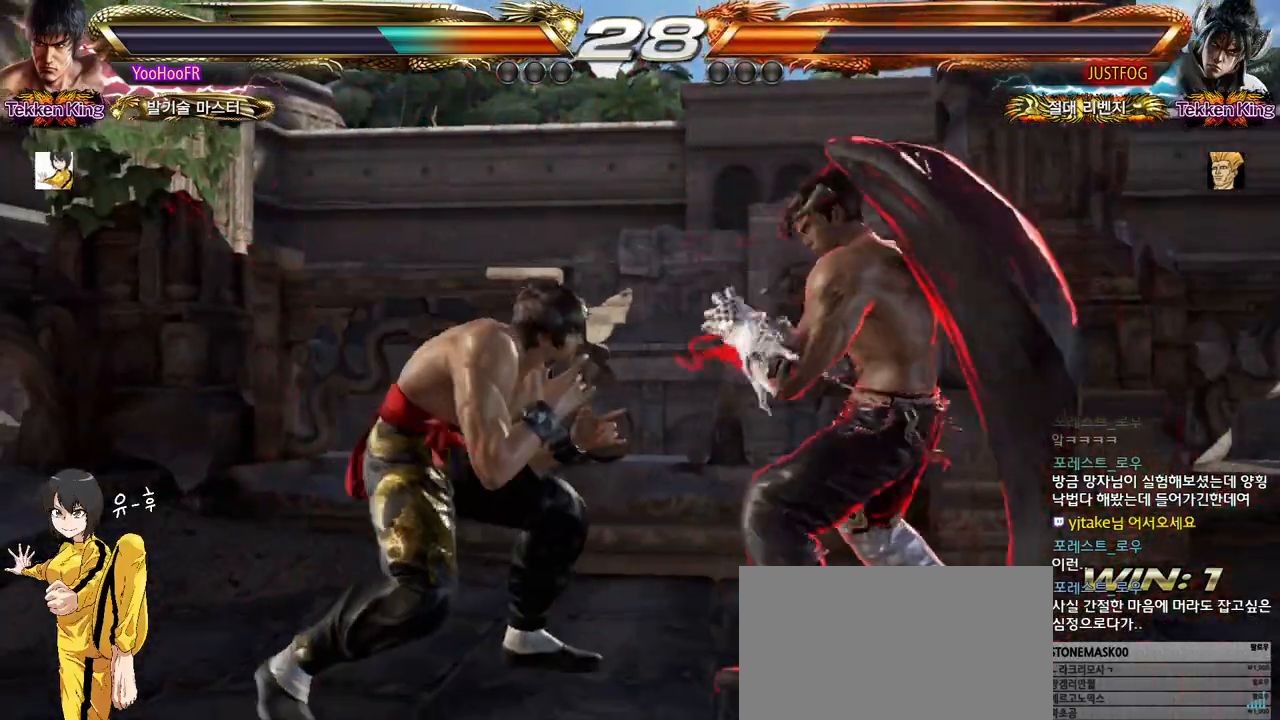
{"buttons": [], "left_stick": "down-right", "events": [[67, "CROSS", "down"], [133, "CROSS", "up"]]}